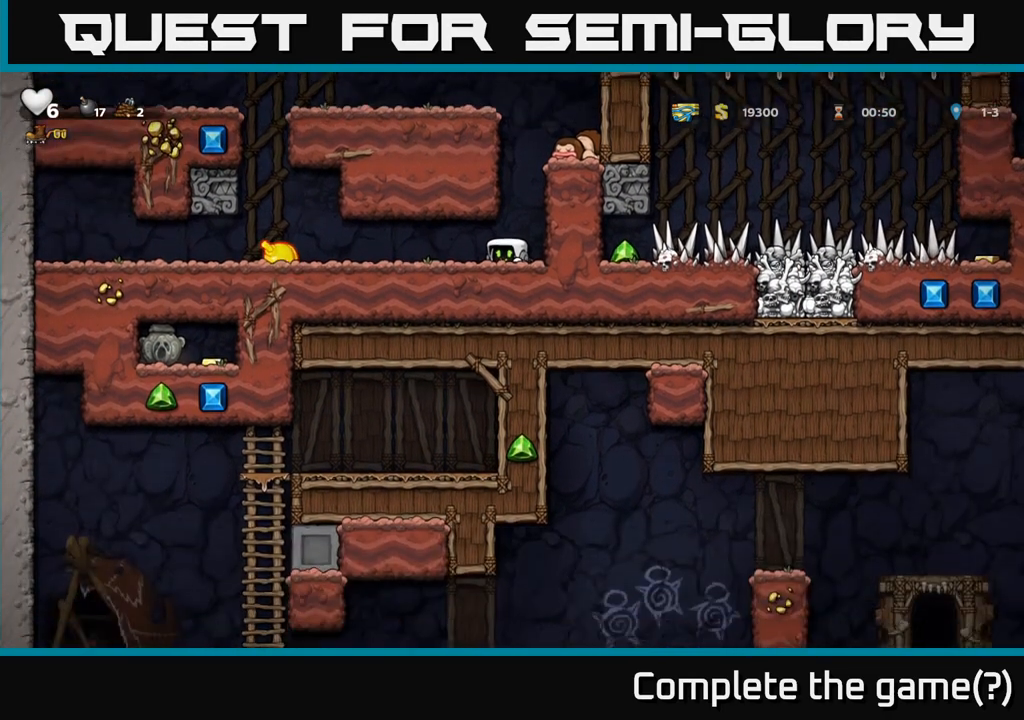
Gameplay with a controller (Xbox layout); each line is a JSON object with the inputs held at the frame after it. "events" lists button and stick changes between this image and that frame as [ms after this image, input, new state], when the widget could be followed in between. Not read: right_stick.
{"buttons": [], "left_stick": "down", "events": []}
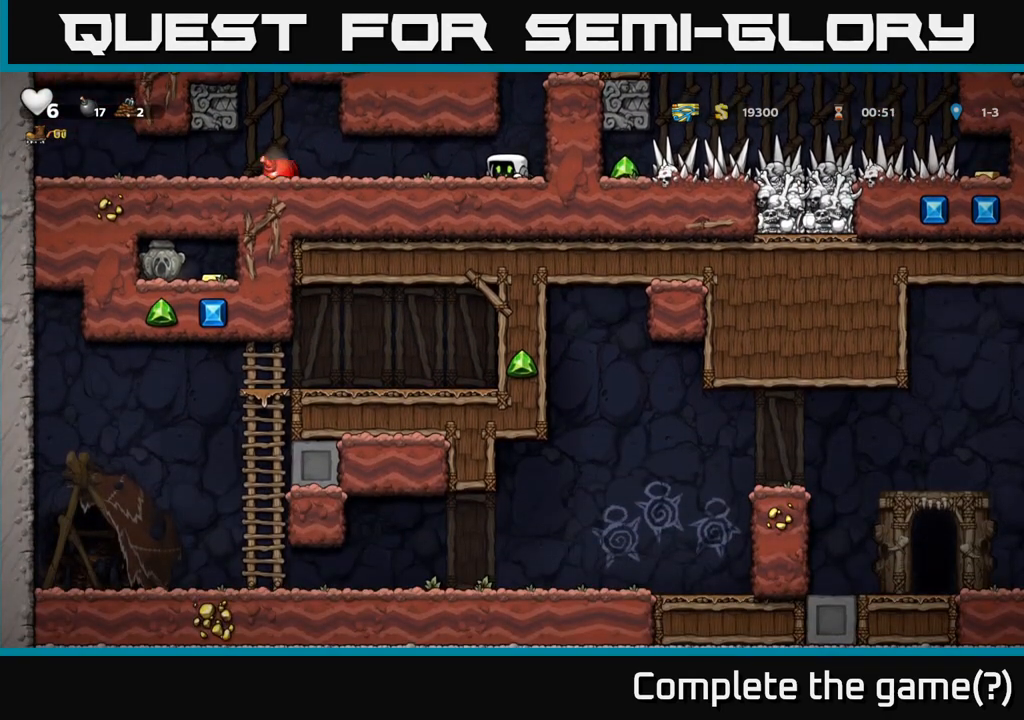
{"buttons": [], "left_stick": "down", "events": []}
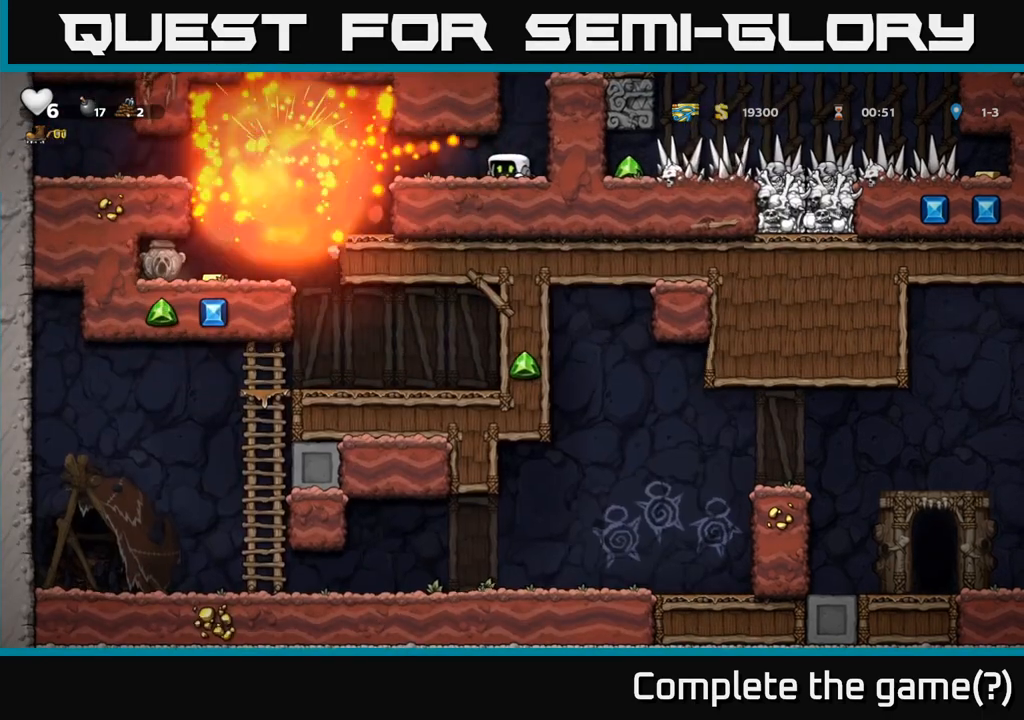
{"buttons": [], "left_stick": "left", "events": [[133, "left_stick", "center"], [350, "left_stick", "left"]]}
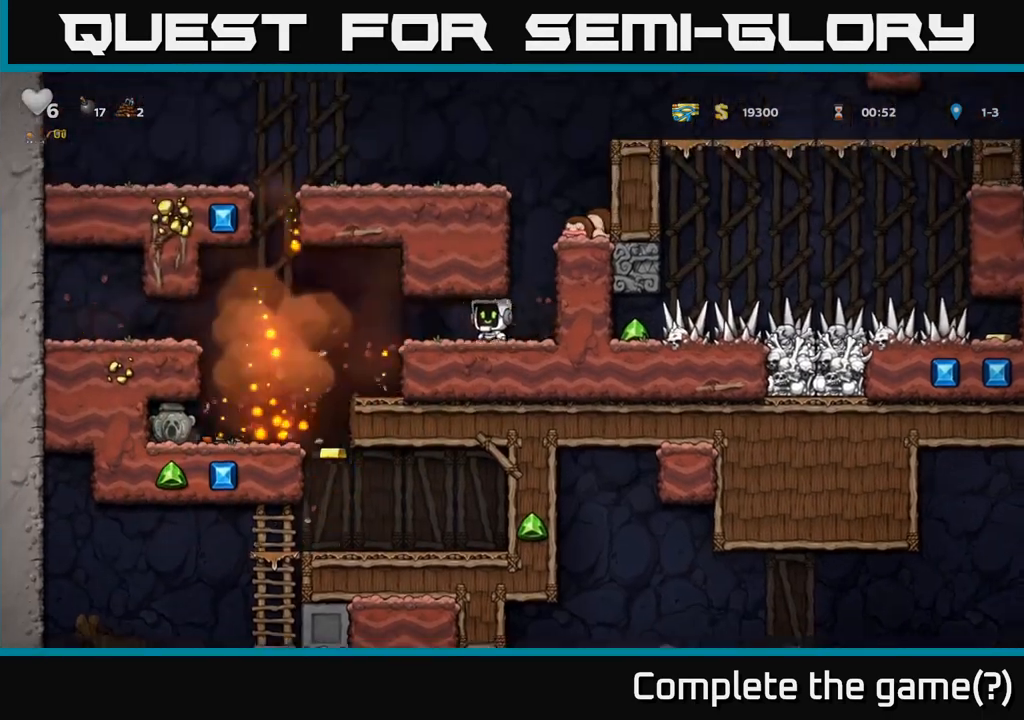
{"buttons": [], "left_stick": "left", "events": []}
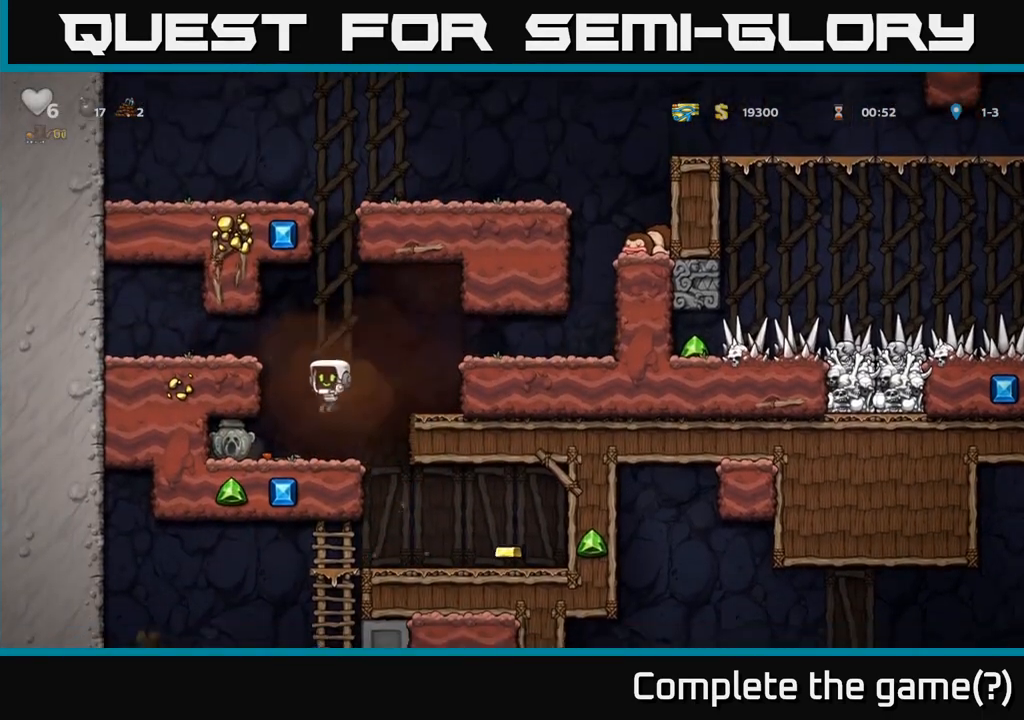
{"buttons": [], "left_stick": "right", "events": [[133, "left_stick", "right"]]}
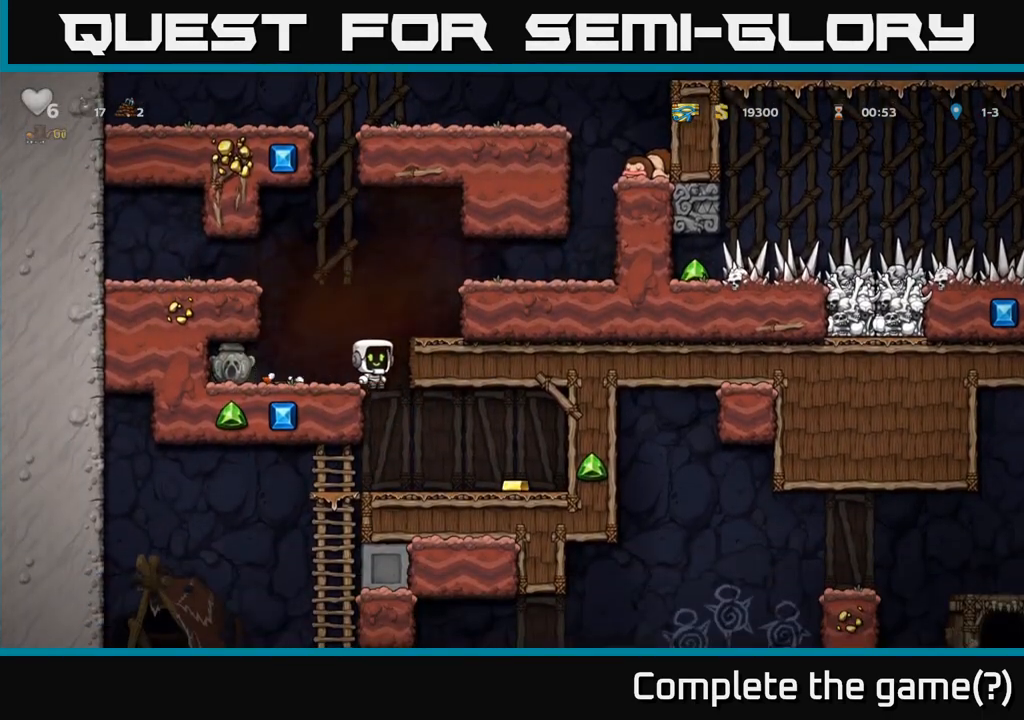
{"buttons": [], "left_stick": "right", "events": [[33, "left_stick", "center"], [150, "left_stick", "right"]]}
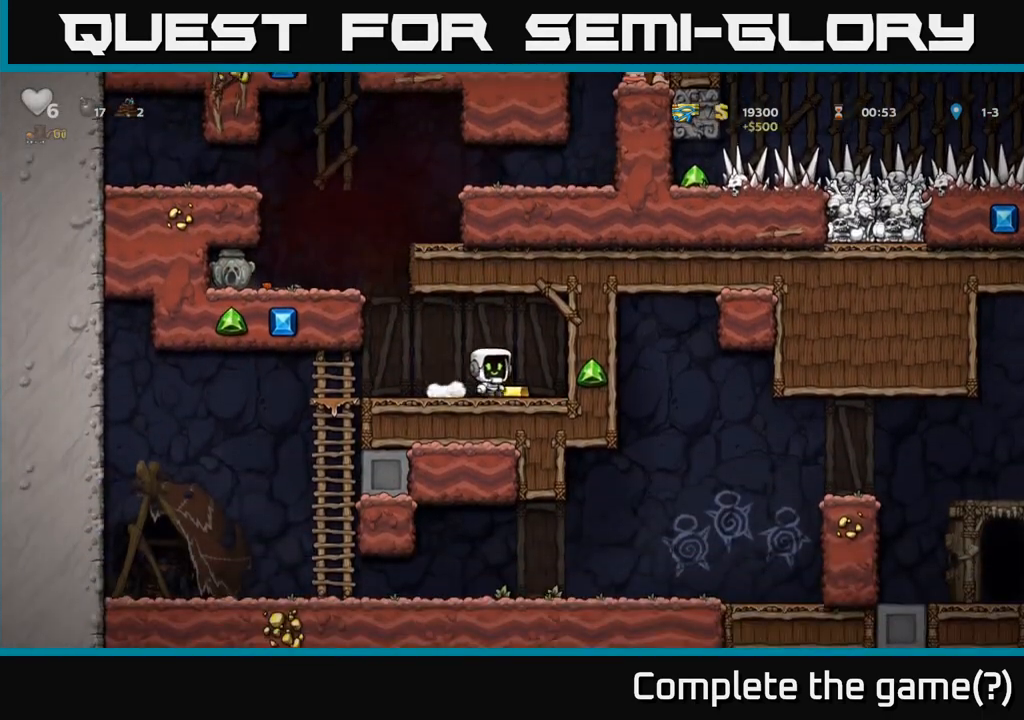
{"buttons": [], "left_stick": "left", "events": [[183, "left_stick", "left"]]}
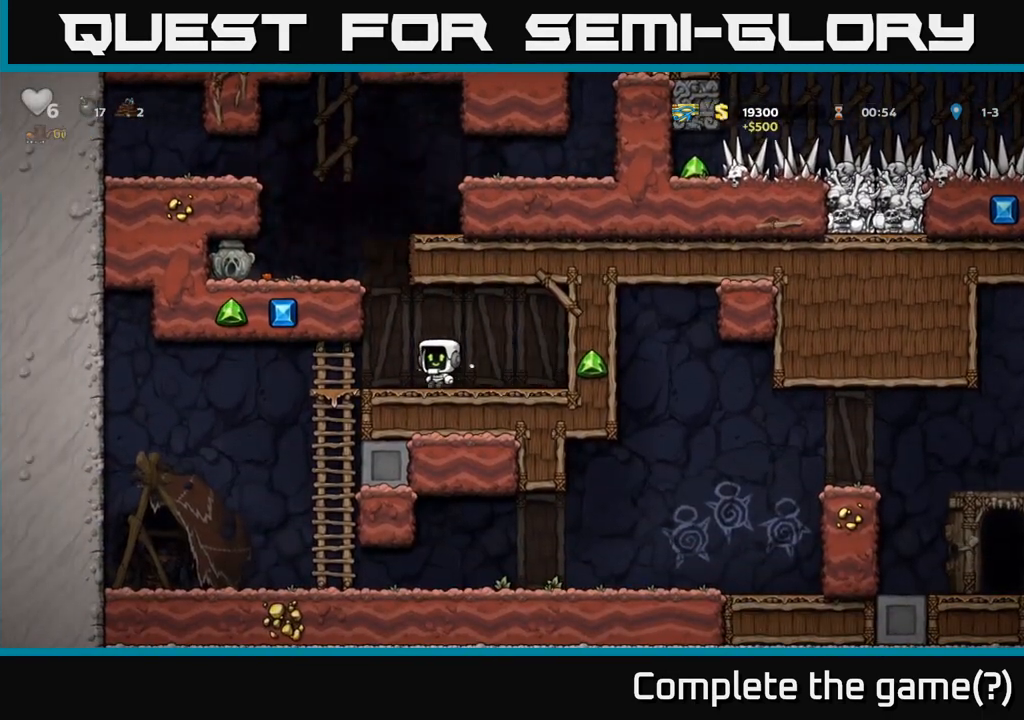
{"buttons": ["A"], "left_stick": "left", "events": [[133, "left_stick", "right"], [333, "left_stick", "left"], [383, "A", "down"]]}
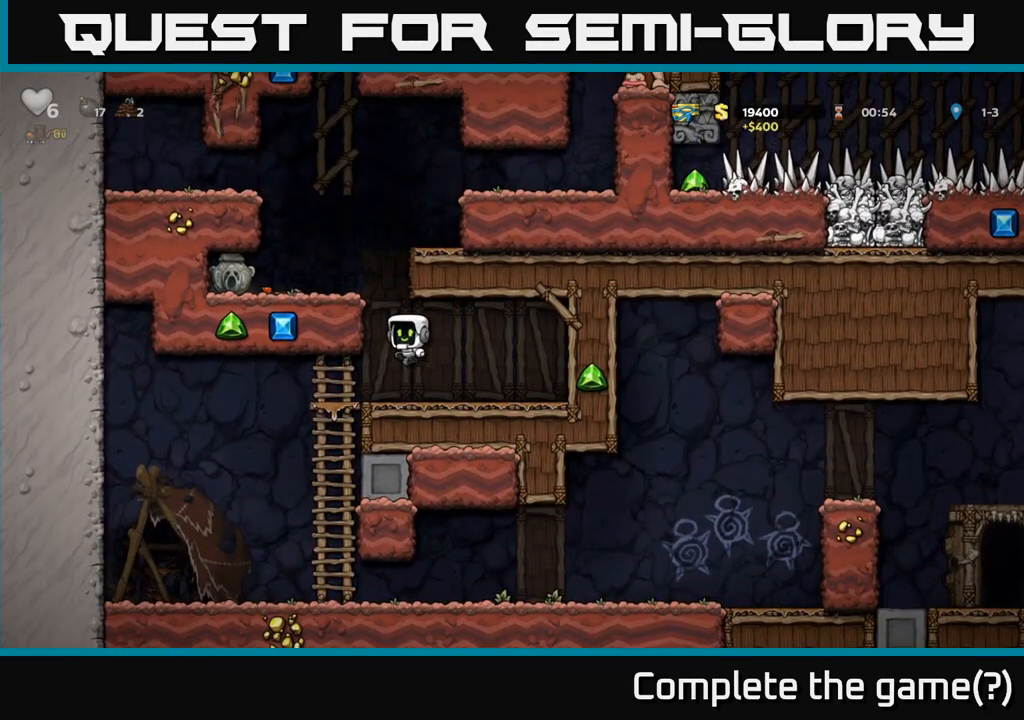
{"buttons": [], "left_stick": "left", "events": [[50, "A", "up"], [217, "A", "down"], [333, "A", "up"]]}
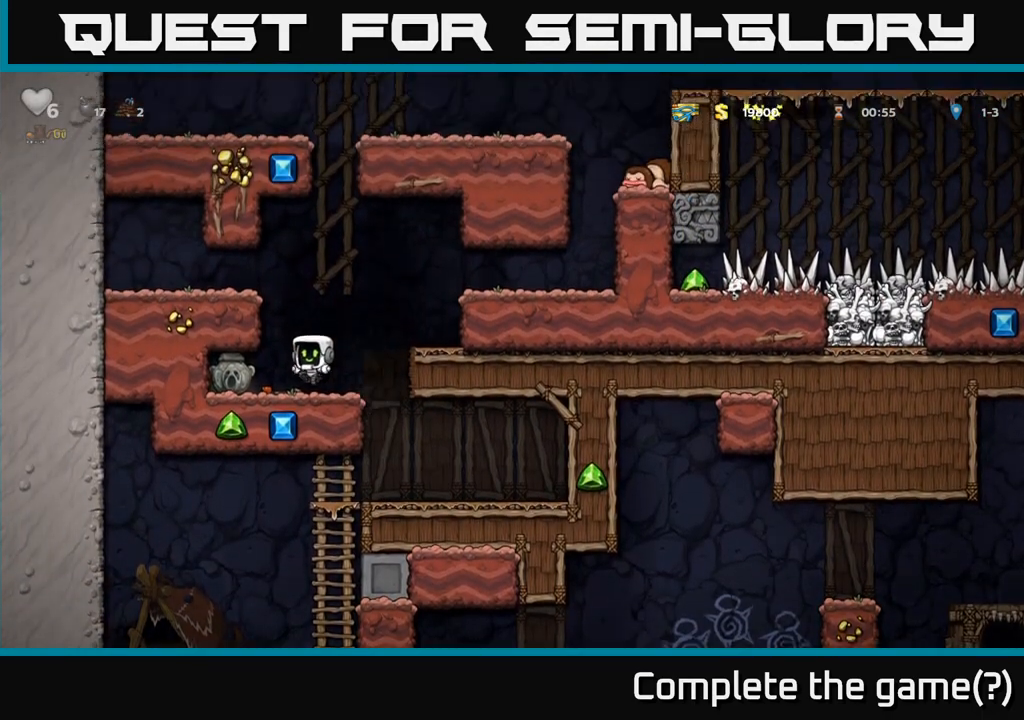
{"buttons": [], "left_stick": "right", "events": [[183, "left_stick", "down"], [200, "X", "down"], [283, "left_stick", "right"], [317, "X", "up"]]}
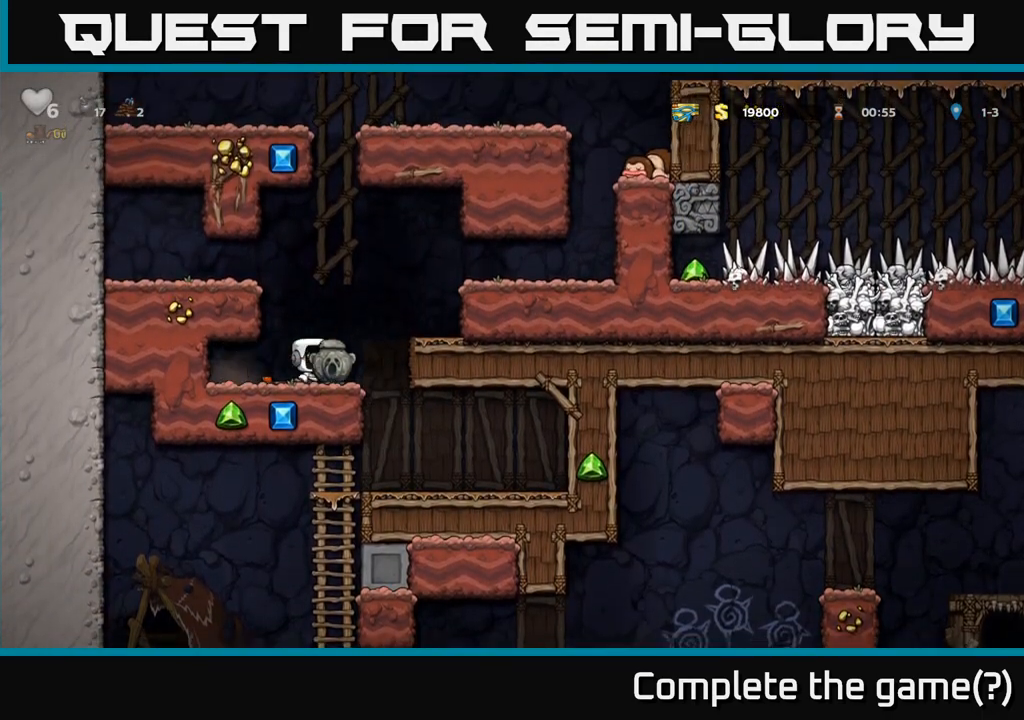
{"buttons": [], "left_stick": "left", "events": [[200, "left_stick", "center"], [400, "left_stick", "left"]]}
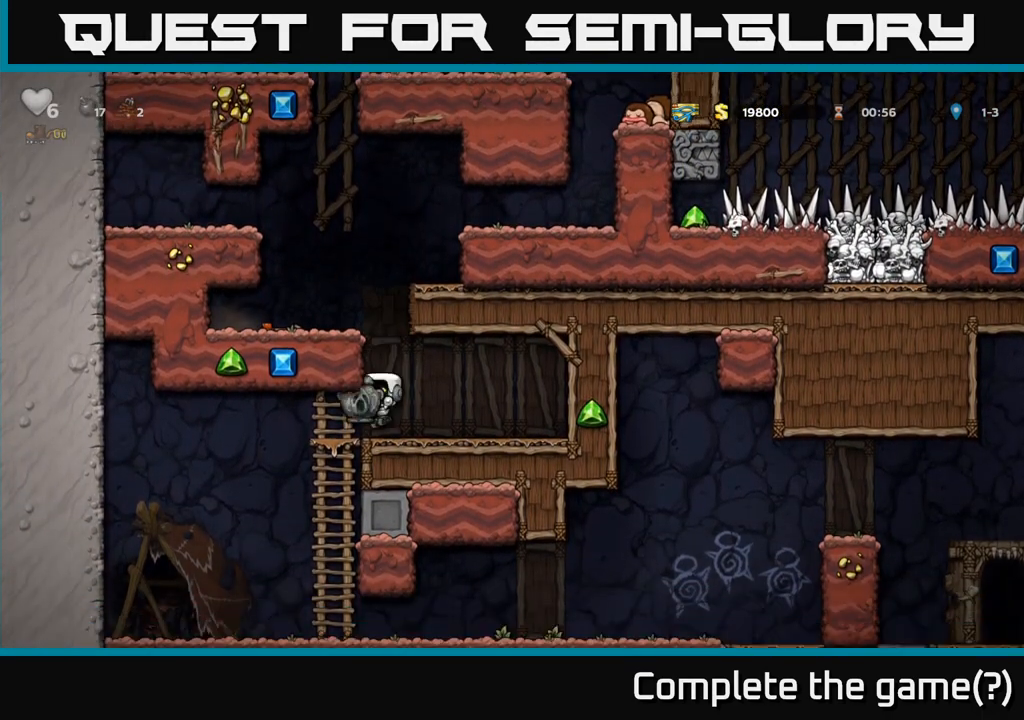
{"buttons": [], "left_stick": "center", "events": [[133, "left_stick", "down-right"], [183, "left_stick", "down"], [200, "A", "down"], [317, "A", "up"], [383, "left_stick", "center"]]}
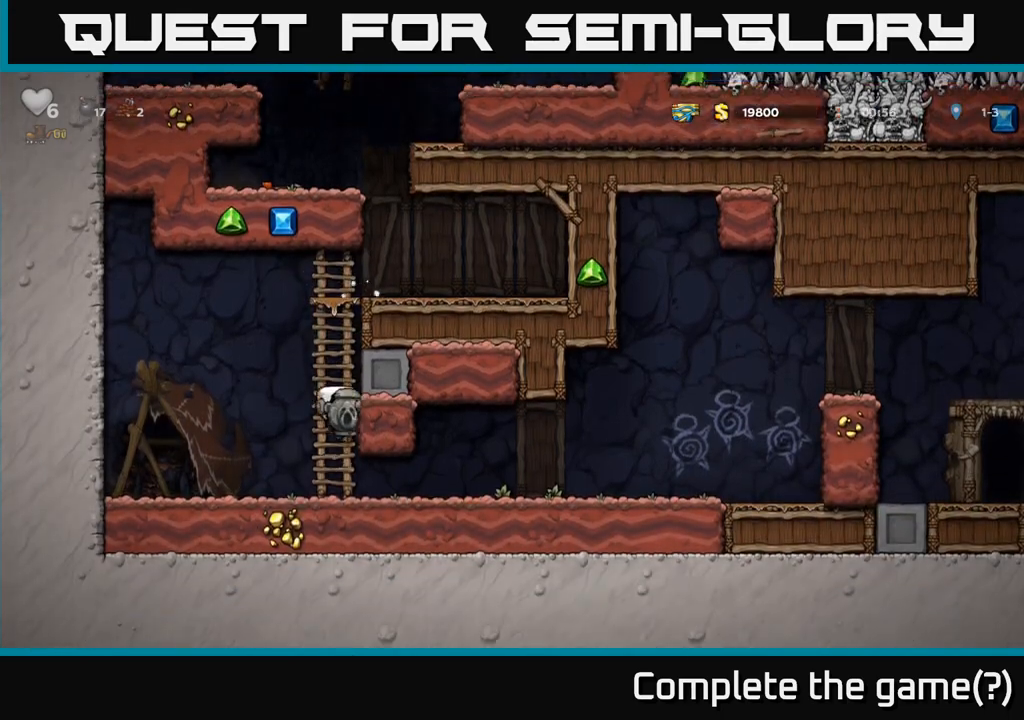
{"buttons": [], "left_stick": "right", "events": [[17, "left_stick", "right"]]}
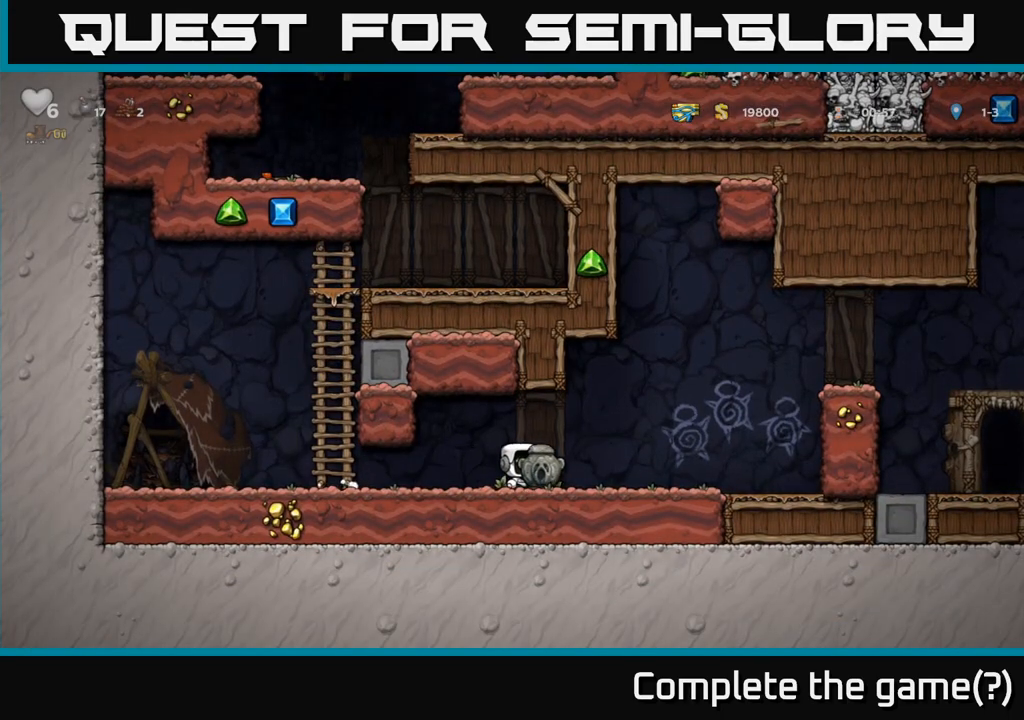
{"buttons": ["A"], "left_stick": "right", "events": [[350, "A", "down"]]}
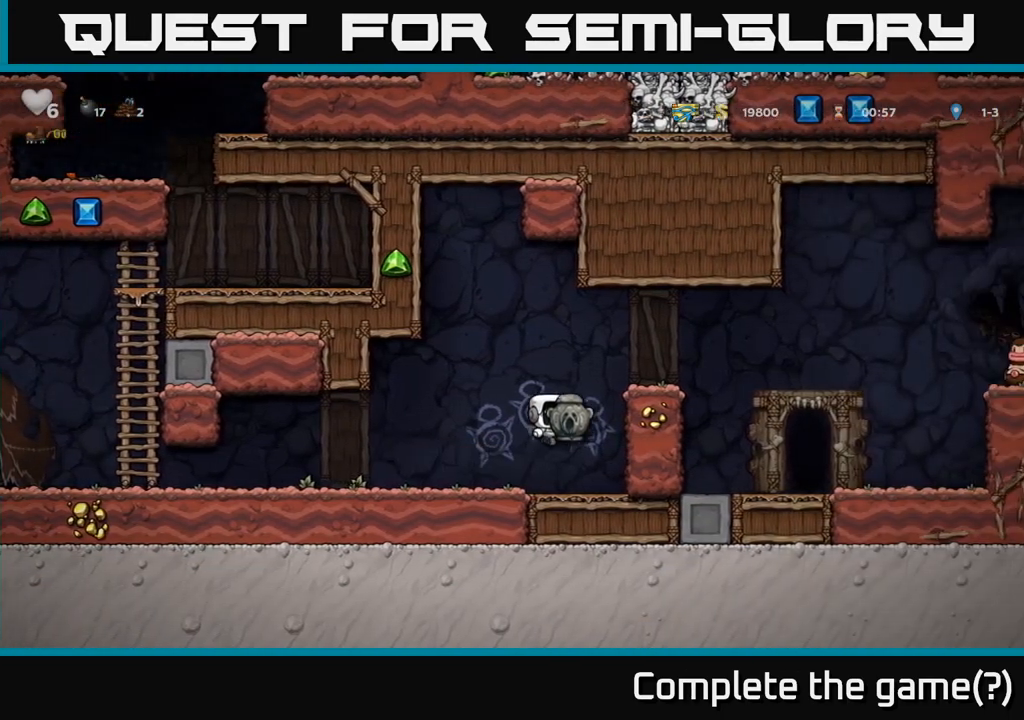
{"buttons": [], "left_stick": "right", "events": [[50, "A", "up"], [200, "A", "down"], [333, "A", "up"]]}
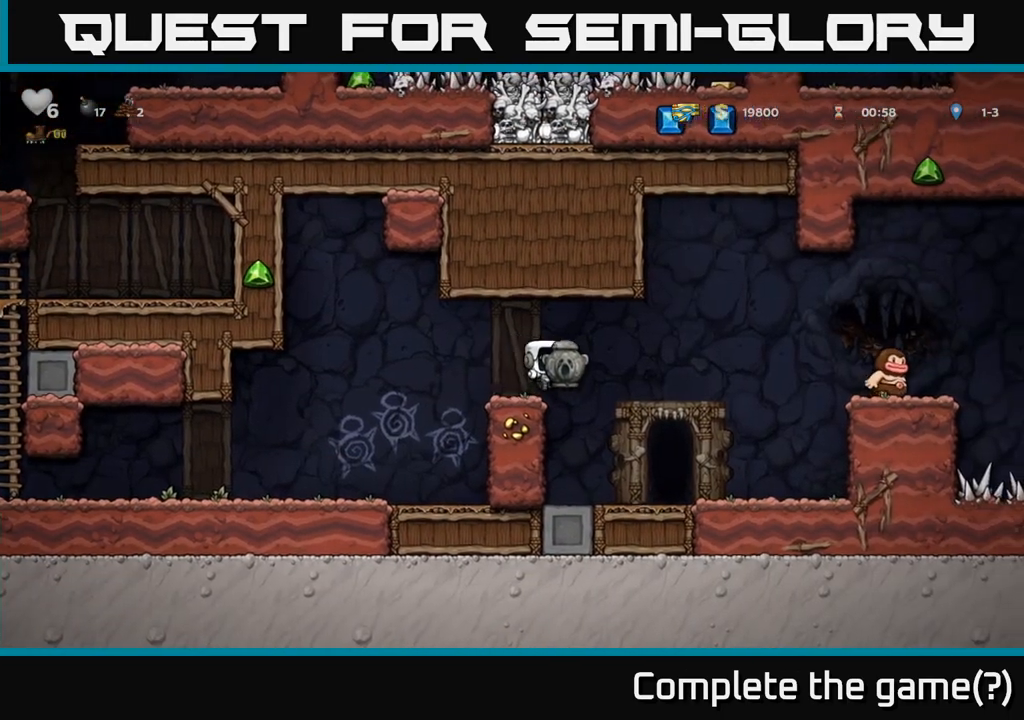
{"buttons": ["X"], "left_stick": "down", "events": [[100, "left_stick", "center"], [317, "left_stick", "down"], [417, "X", "down"]]}
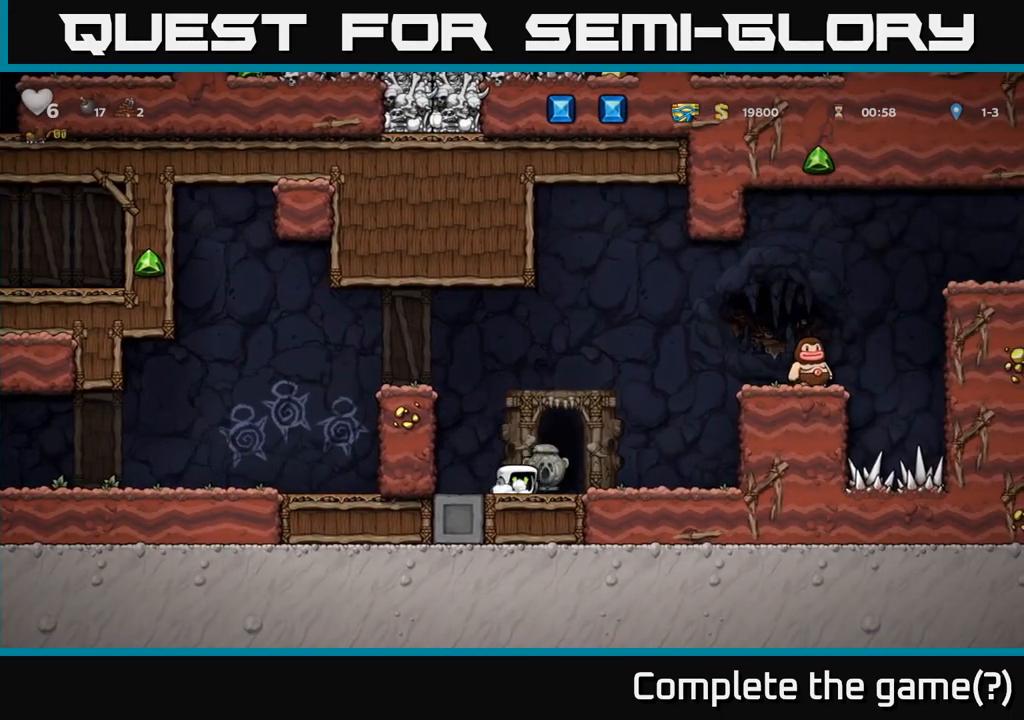
{"buttons": [], "left_stick": "right", "events": [[50, "X", "up"], [67, "left_stick", "right"]]}
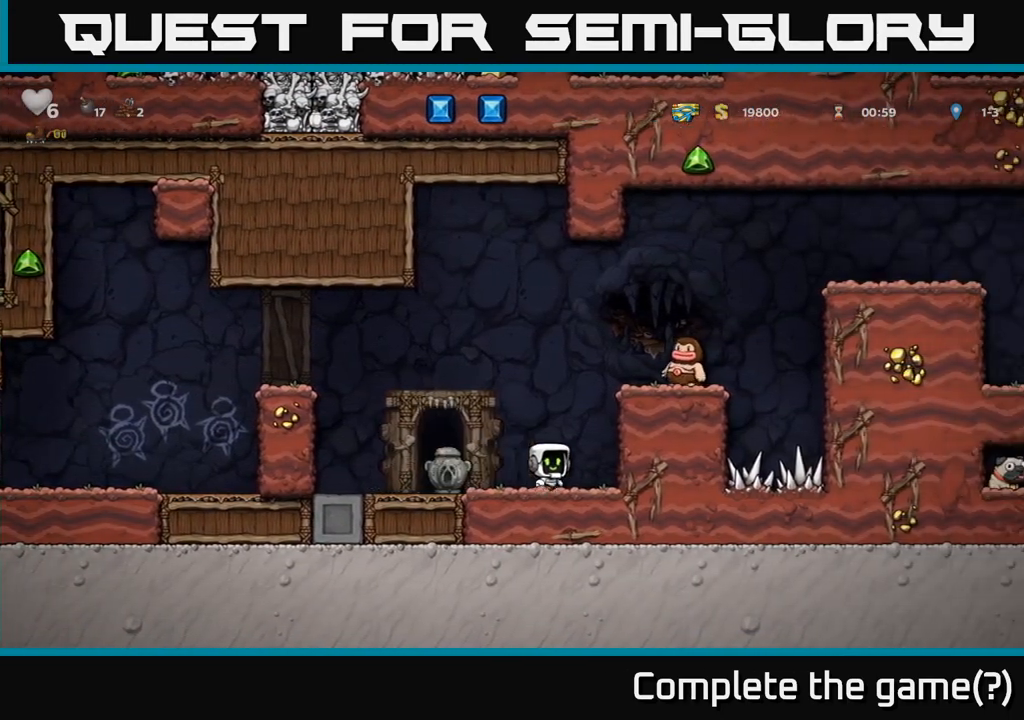
{"buttons": [], "left_stick": "center", "events": [[133, "left_stick", "center"], [317, "A", "down"], [483, "A", "up"]]}
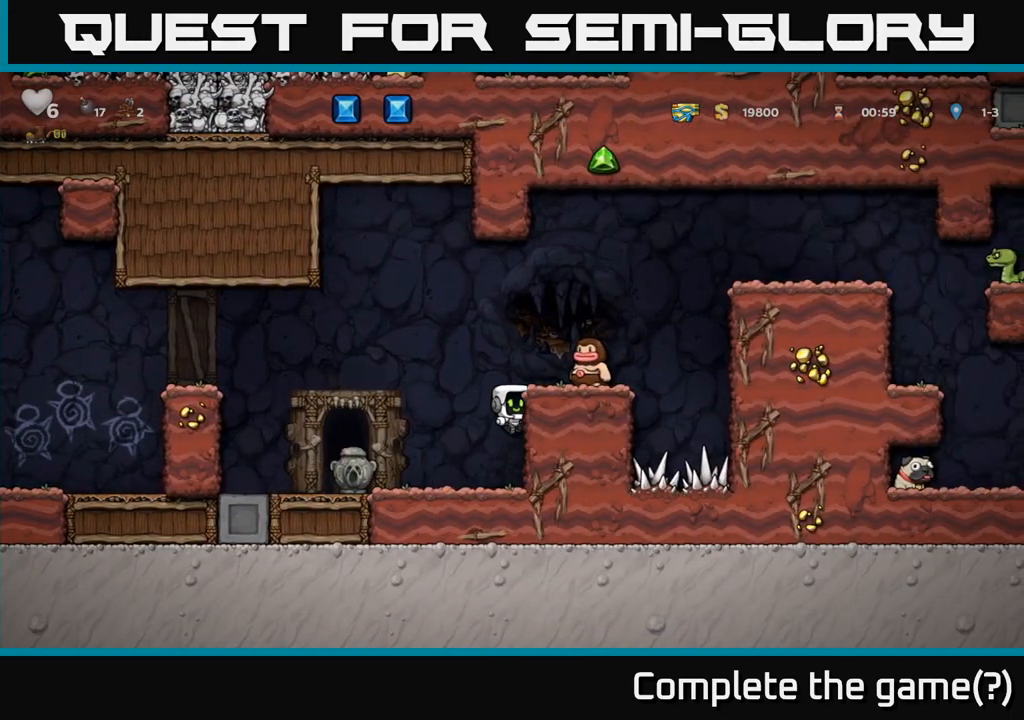
{"buttons": [], "left_stick": "left", "events": [[317, "A", "down"], [350, "X", "down"], [433, "X", "up"], [483, "A", "up"], [483, "left_stick", "left"]]}
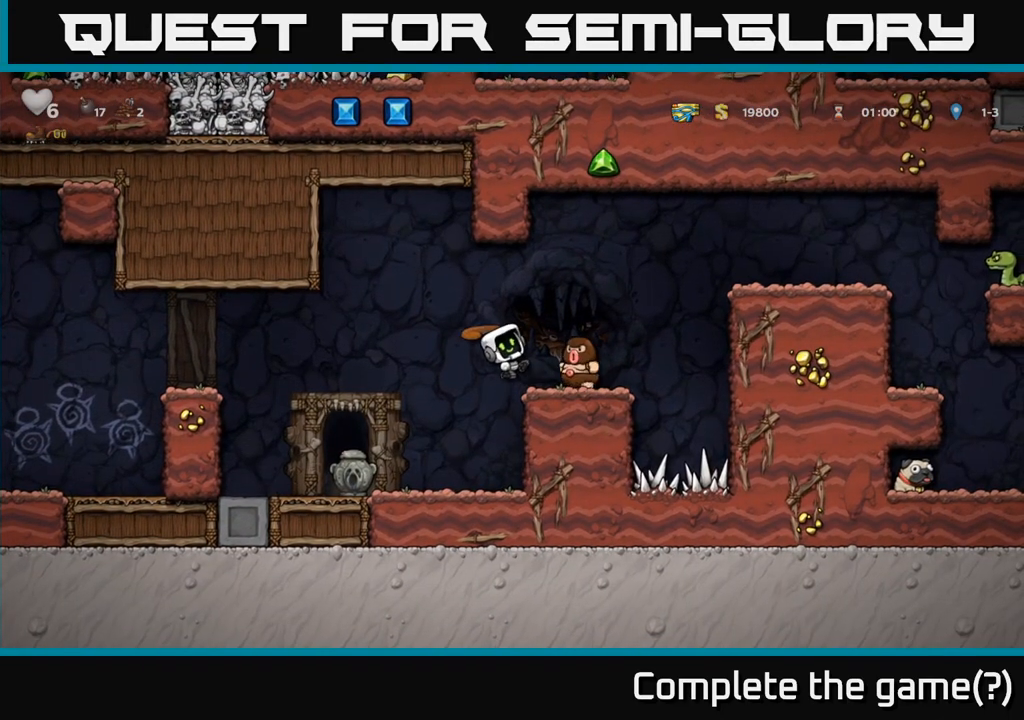
{"buttons": [], "left_stick": "center", "events": [[100, "A", "down"], [167, "A", "up"], [167, "left_stick", "right"], [283, "left_stick", "center"]]}
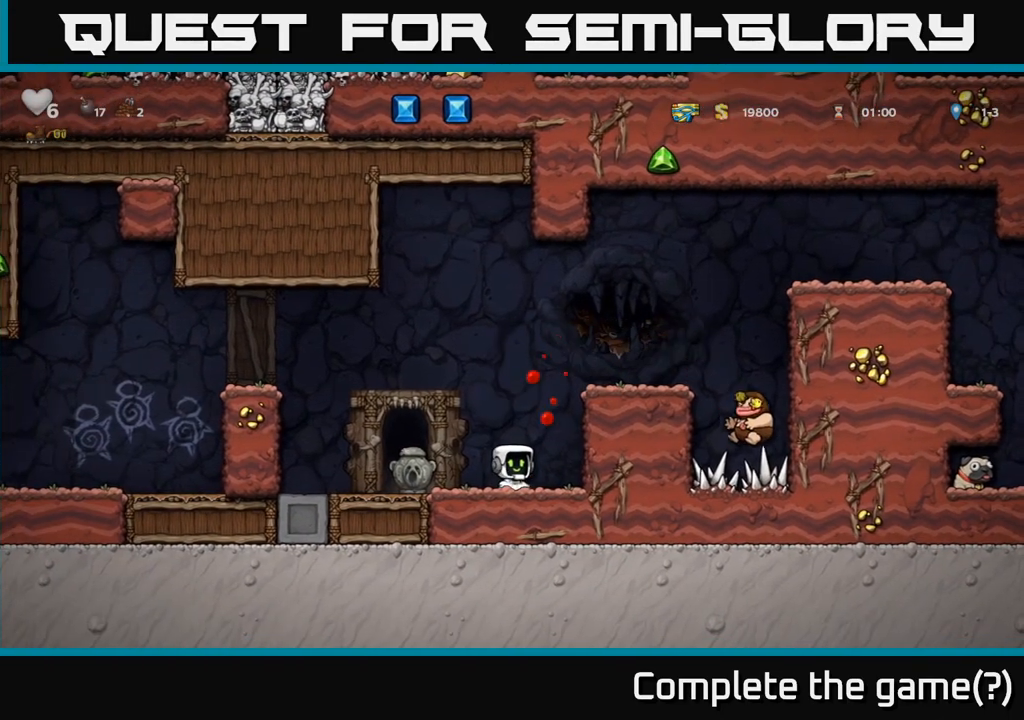
{"buttons": ["A"], "left_stick": "right", "events": [[83, "A", "down"], [133, "left_stick", "right"], [300, "A", "up"], [500, "A", "down"]]}
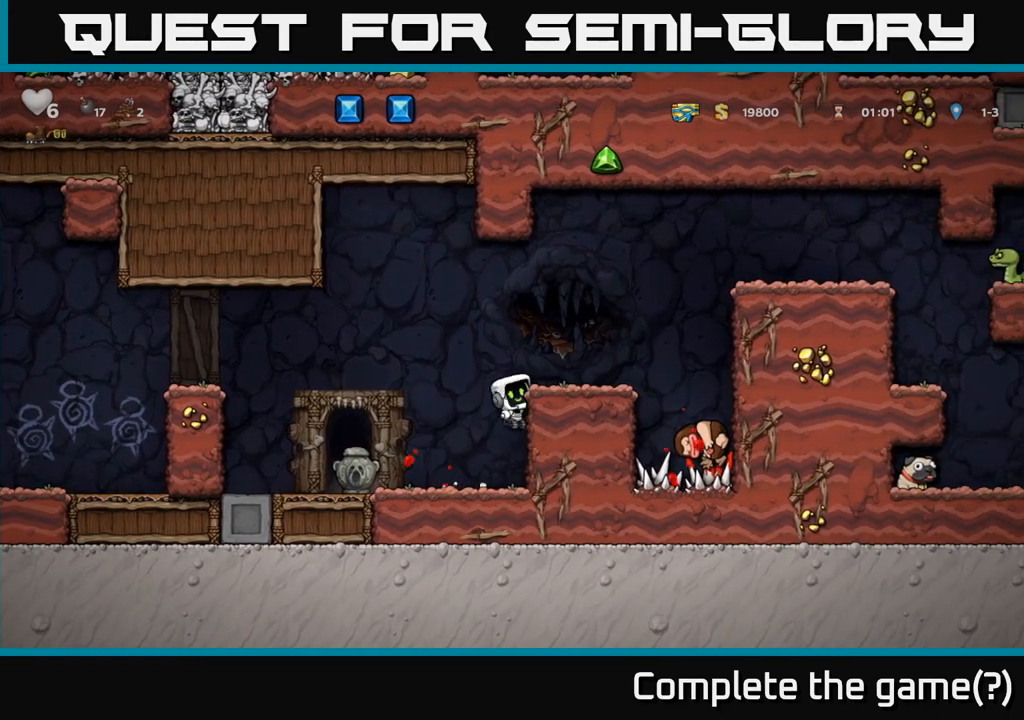
{"buttons": ["A"], "left_stick": "right", "events": [[133, "A", "up"], [217, "left_stick", "center"], [317, "left_stick", "right"], [500, "A", "down"]]}
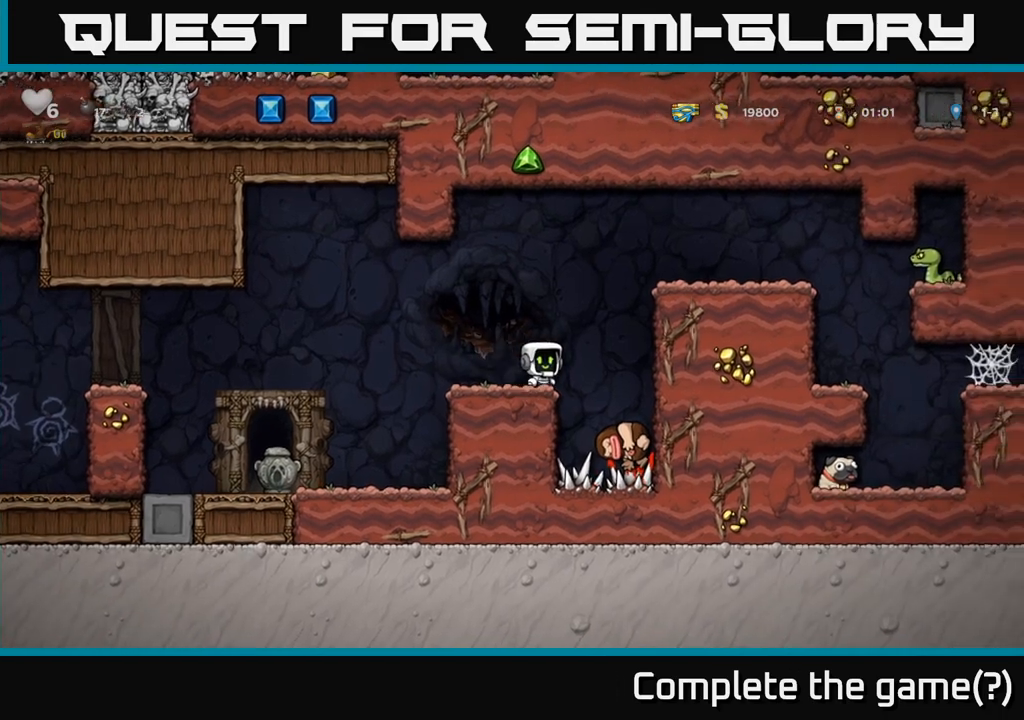
{"buttons": ["A"], "left_stick": "right", "events": [[283, "A", "up"], [383, "A", "down"]]}
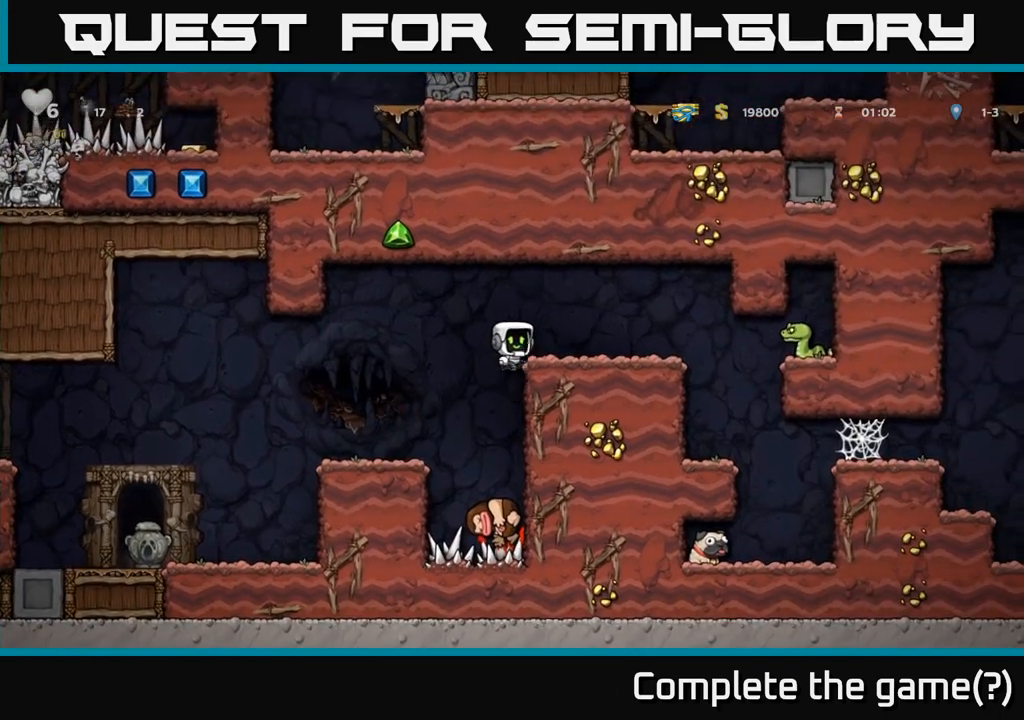
{"buttons": ["X"], "left_stick": "right", "events": [[33, "A", "up"], [117, "left_stick", "center"], [233, "left_stick", "right"], [417, "X", "down"]]}
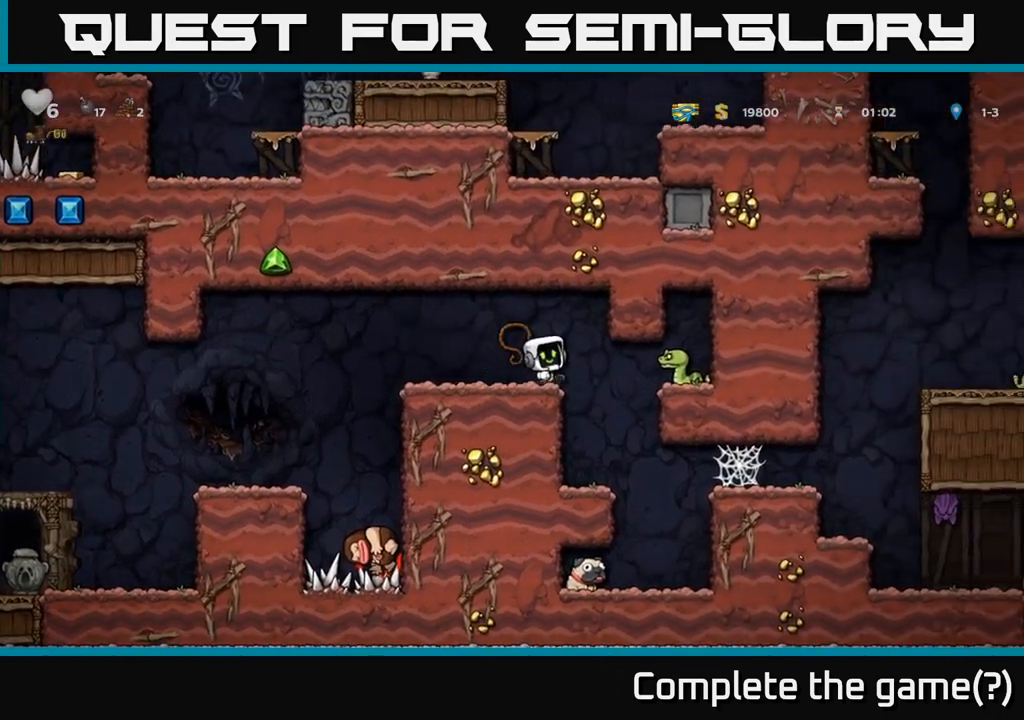
{"buttons": [], "left_stick": "right", "events": [[83, "X", "up"], [200, "left_stick", "left"], [300, "left_stick", "center"], [450, "left_stick", "right"]]}
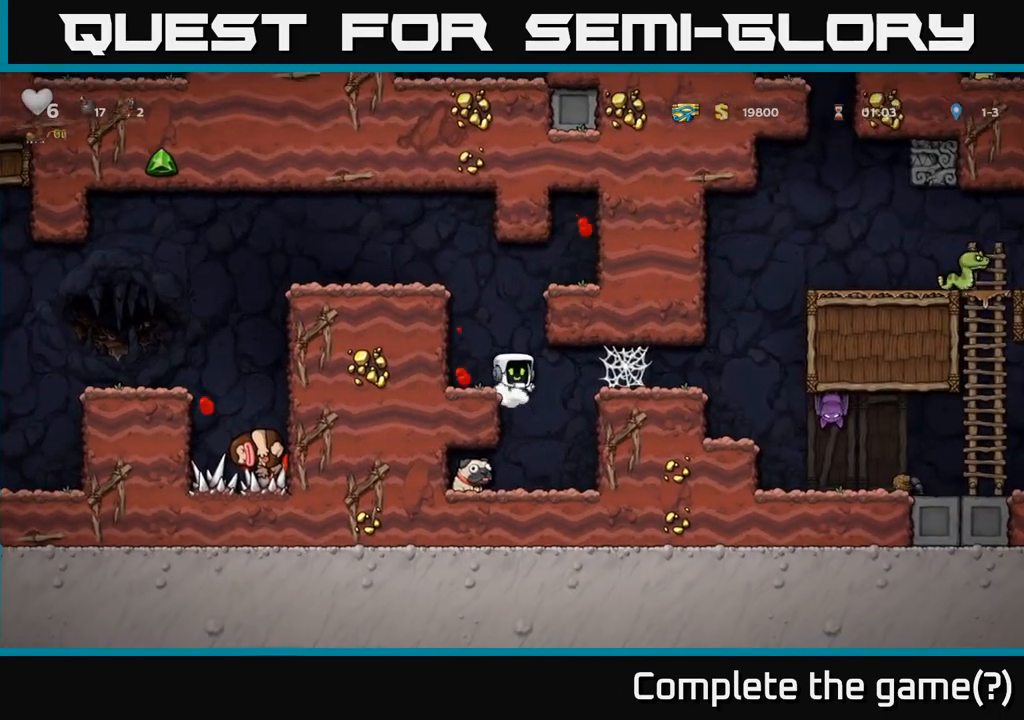
{"buttons": [], "left_stick": "down-left", "events": [[100, "left_stick", "center"], [167, "left_stick", "left"], [400, "left_stick", "down-left"]]}
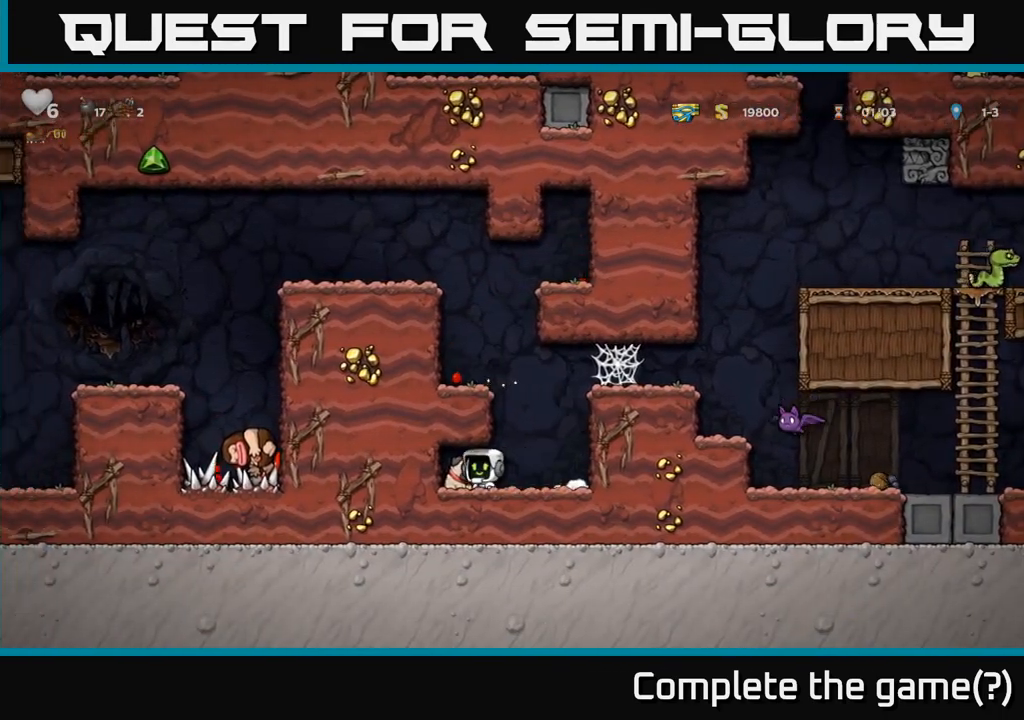
{"buttons": ["A"], "left_stick": "right", "events": [[17, "X", "down"], [67, "left_stick", "down-right"], [117, "left_stick", "right"], [150, "X", "up"], [333, "A", "down"]]}
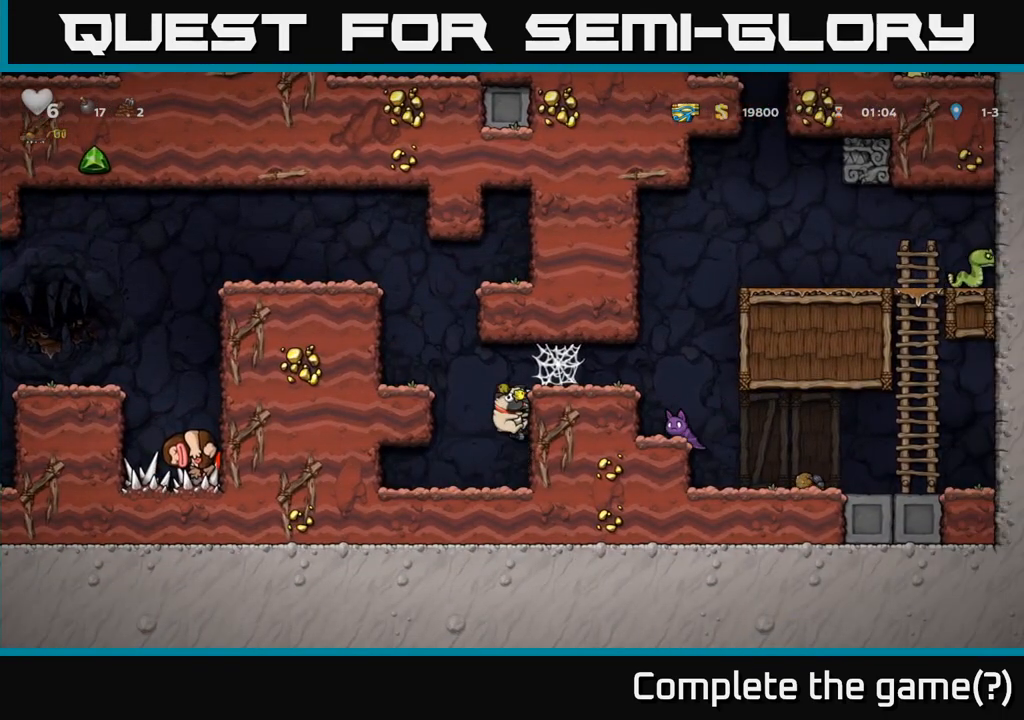
{"buttons": [], "left_stick": "left", "events": [[50, "A", "up"], [250, "left_stick", "left"], [283, "A", "down"], [483, "A", "up"]]}
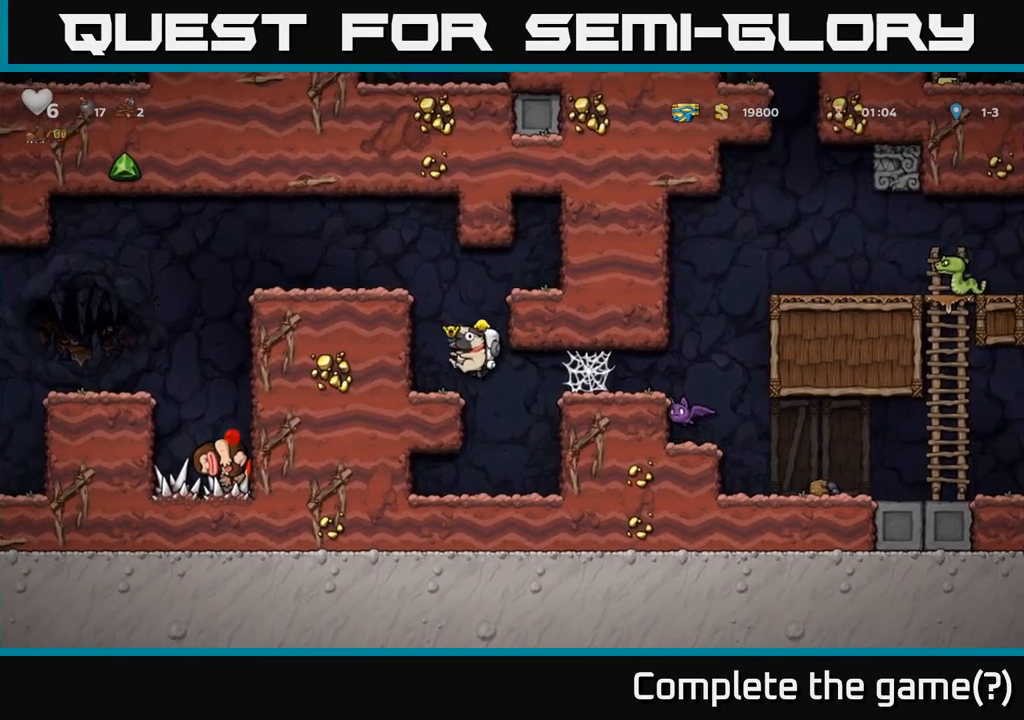
{"buttons": [], "left_stick": "left", "events": [[117, "left_stick", "center"], [200, "A", "down"], [317, "left_stick", "left"], [383, "A", "up"]]}
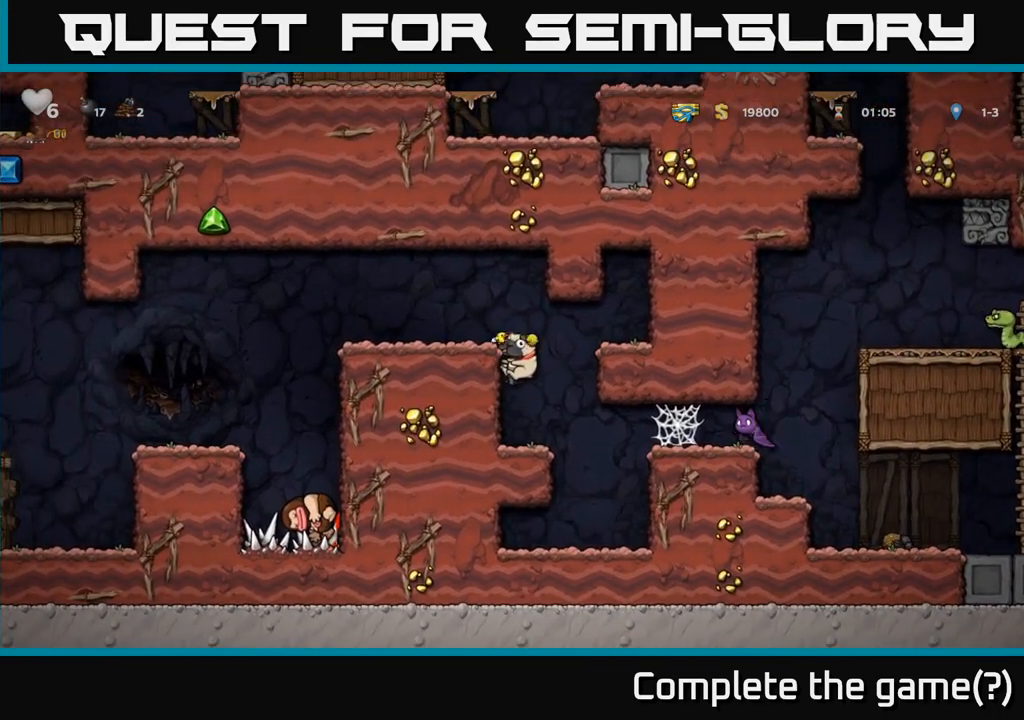
{"buttons": [], "left_stick": "up", "events": [[33, "A", "down"], [200, "A", "up"], [233, "left_stick", "center"], [450, "left_stick", "up"]]}